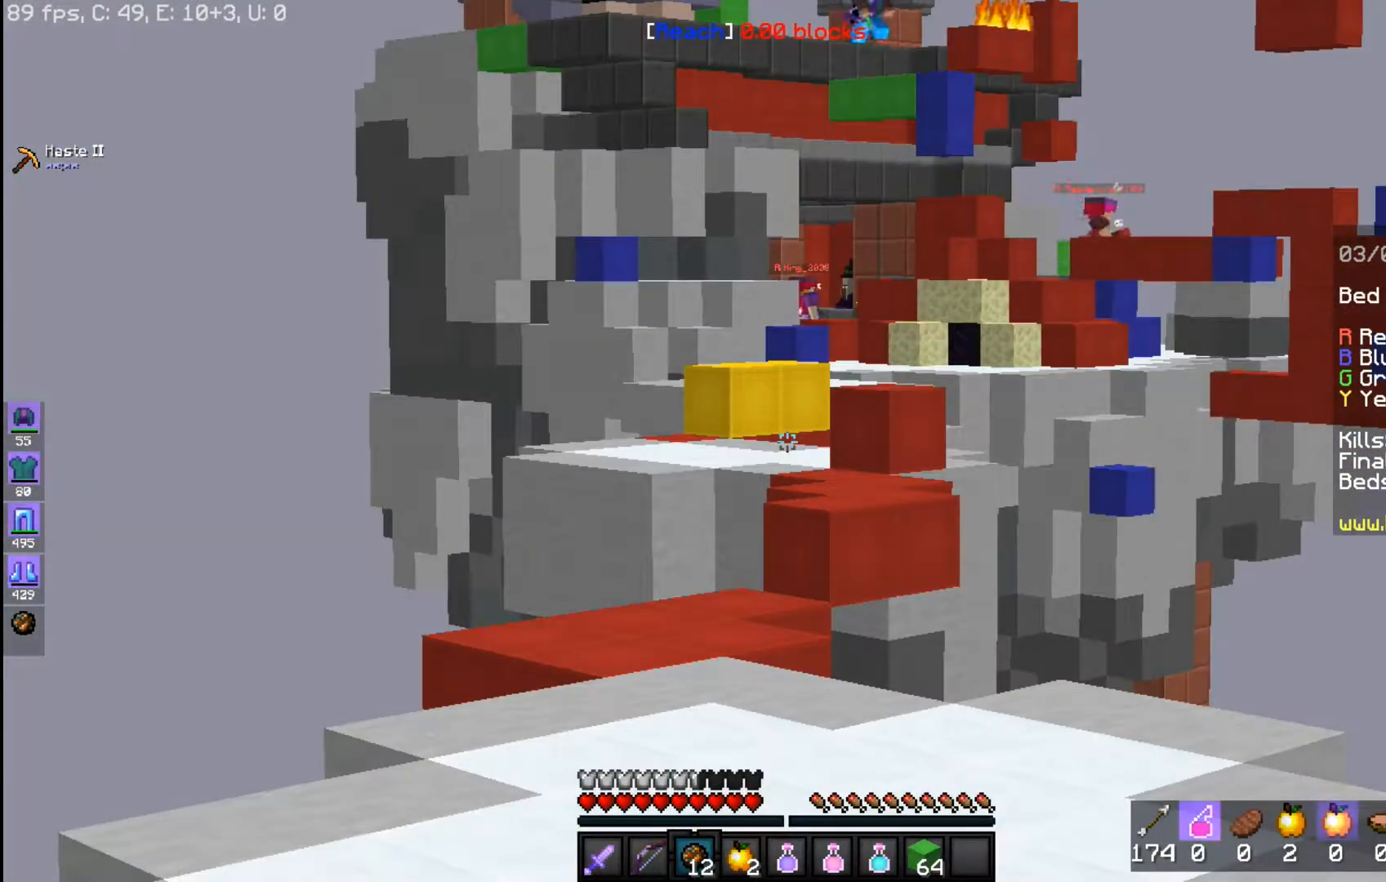
Gameplay with keyboard and mouse; each line is a JSON object with the keys and mouse buttons held at the frame after it. "events" lists presses ("down") and releases ("up") of "a", "d", "s", "space", "w", "mouse_left" and "mouse_right" between this image and that frame as [ms after this image, input, new state], when the widget could be followed in between. "mouse_left", "mouse_right" = the "left", "right" buttons of the "mouse" list. No other keys are recorded. Fast repeated clicks can show as one long hold. Mouse movement is not recorded.
{"keys": [], "mouse": [], "events": []}
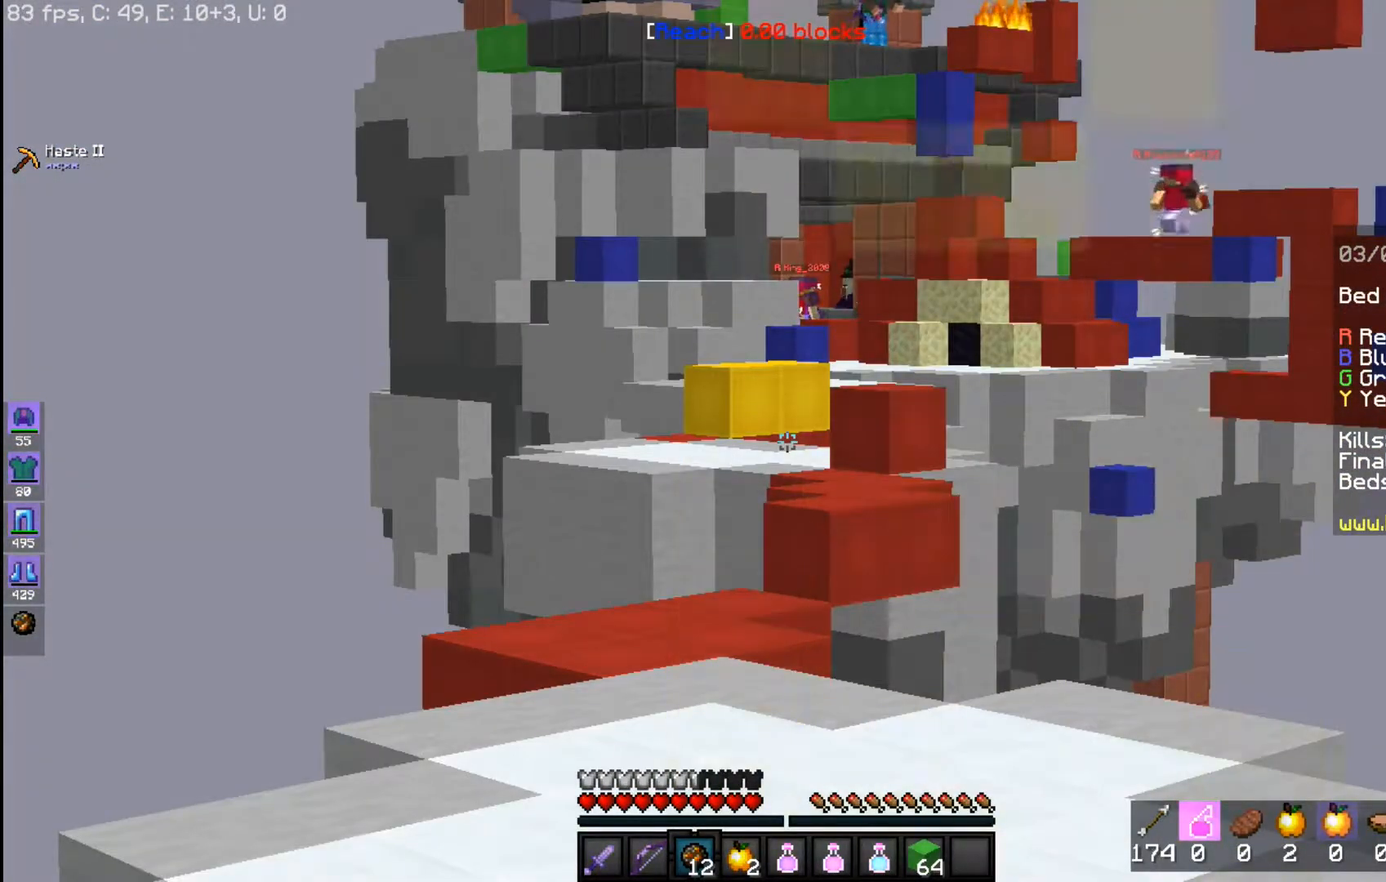
{"keys": [], "mouse": [], "events": []}
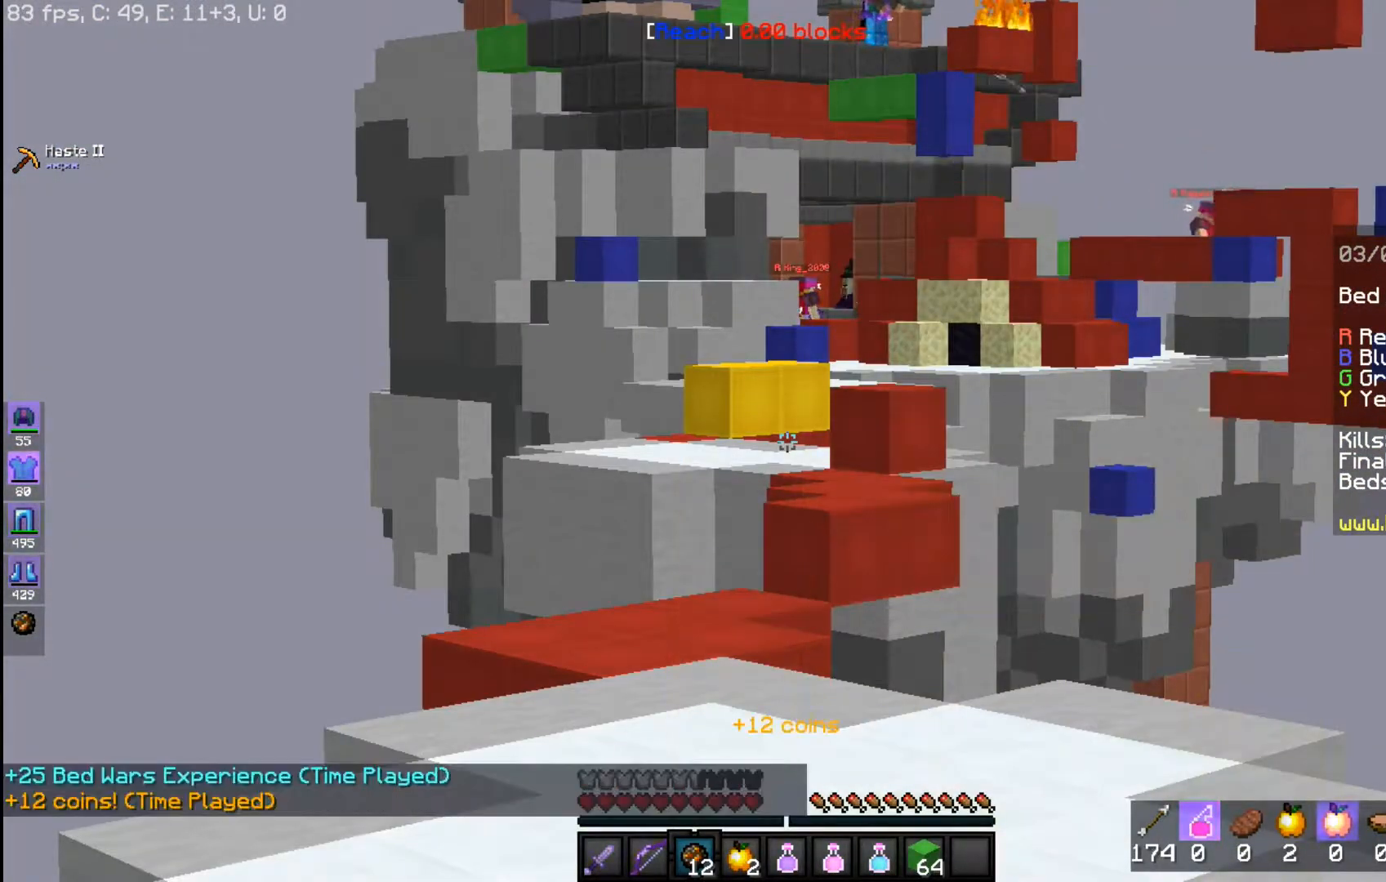
{"keys": [], "mouse": [], "events": []}
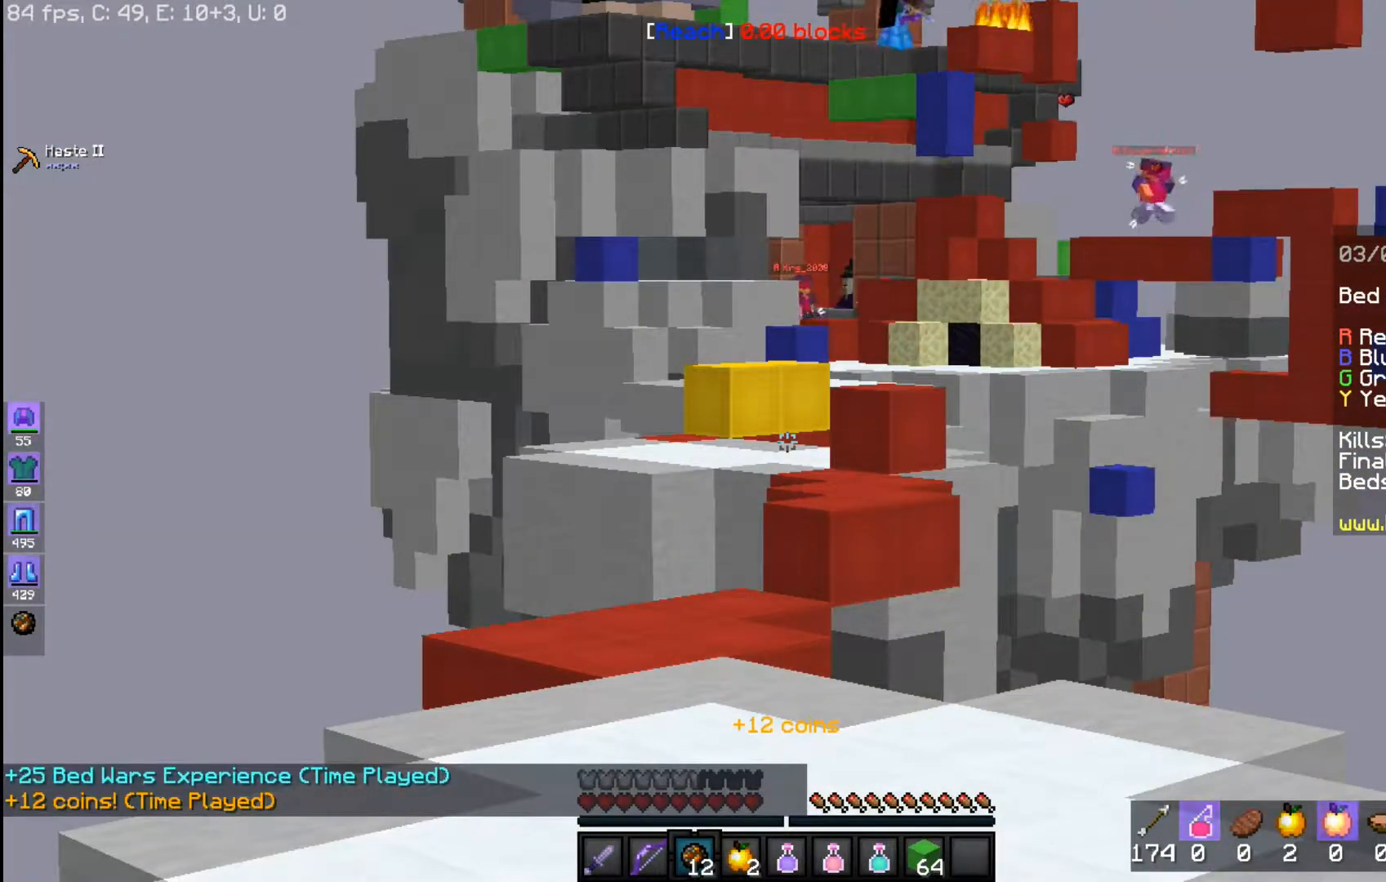
{"keys": [], "mouse": [], "events": []}
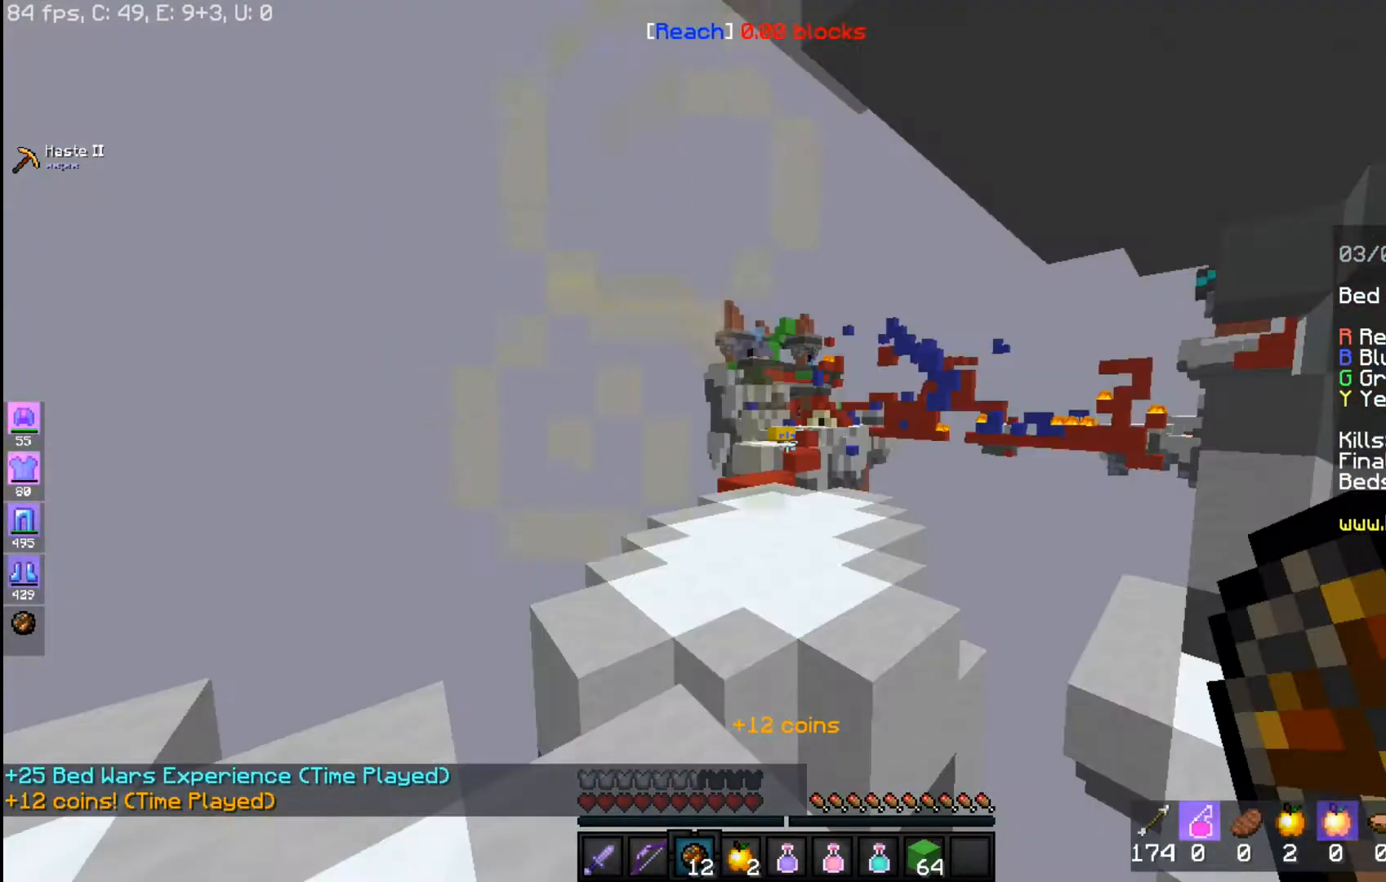
{"keys": [], "mouse": [], "events": [[233, "a", "down"], [450, "a", "up"]]}
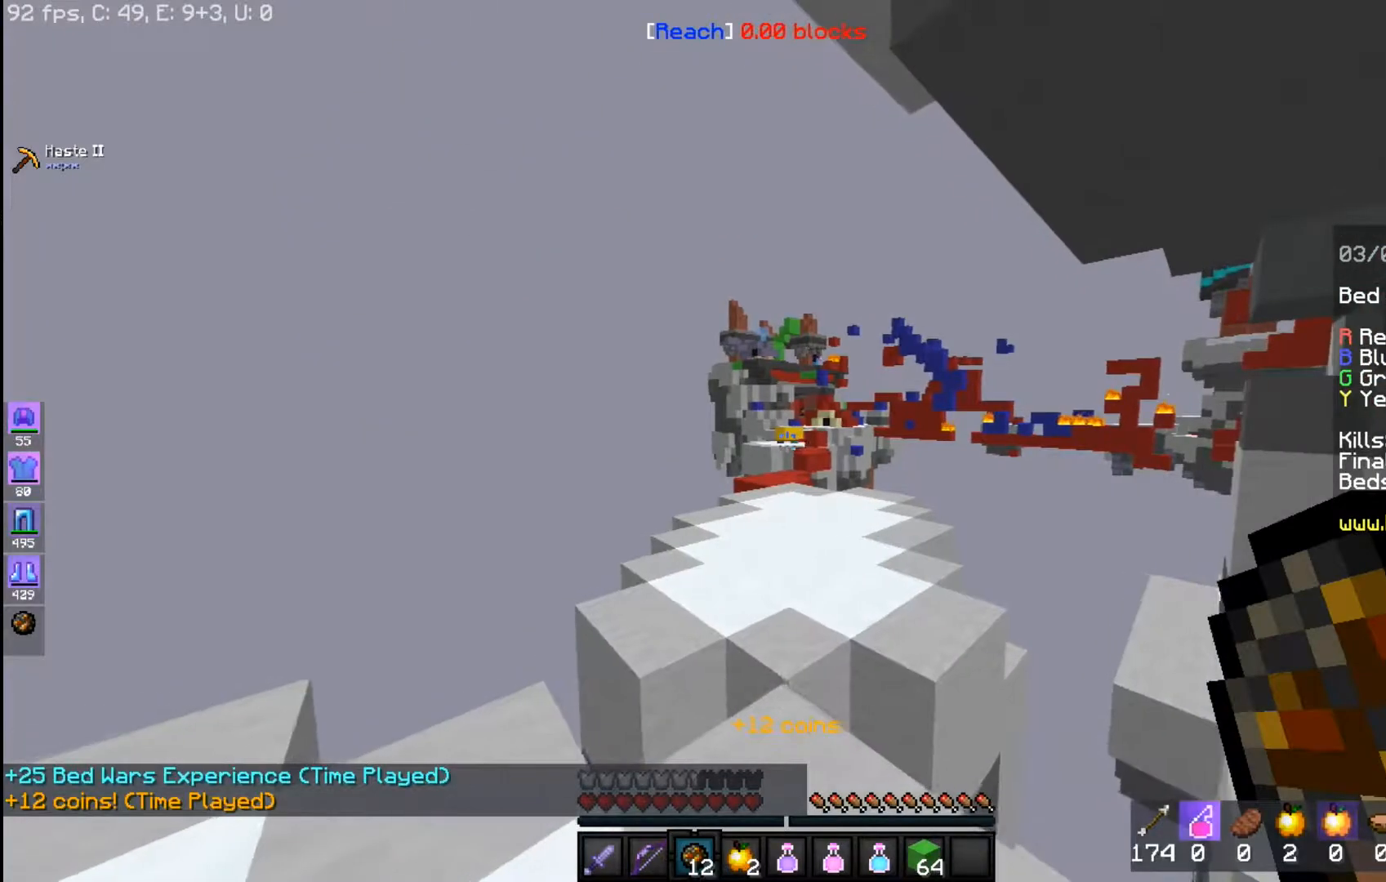
{"keys": ["w"], "mouse": [], "events": [[183, "w", "down"]]}
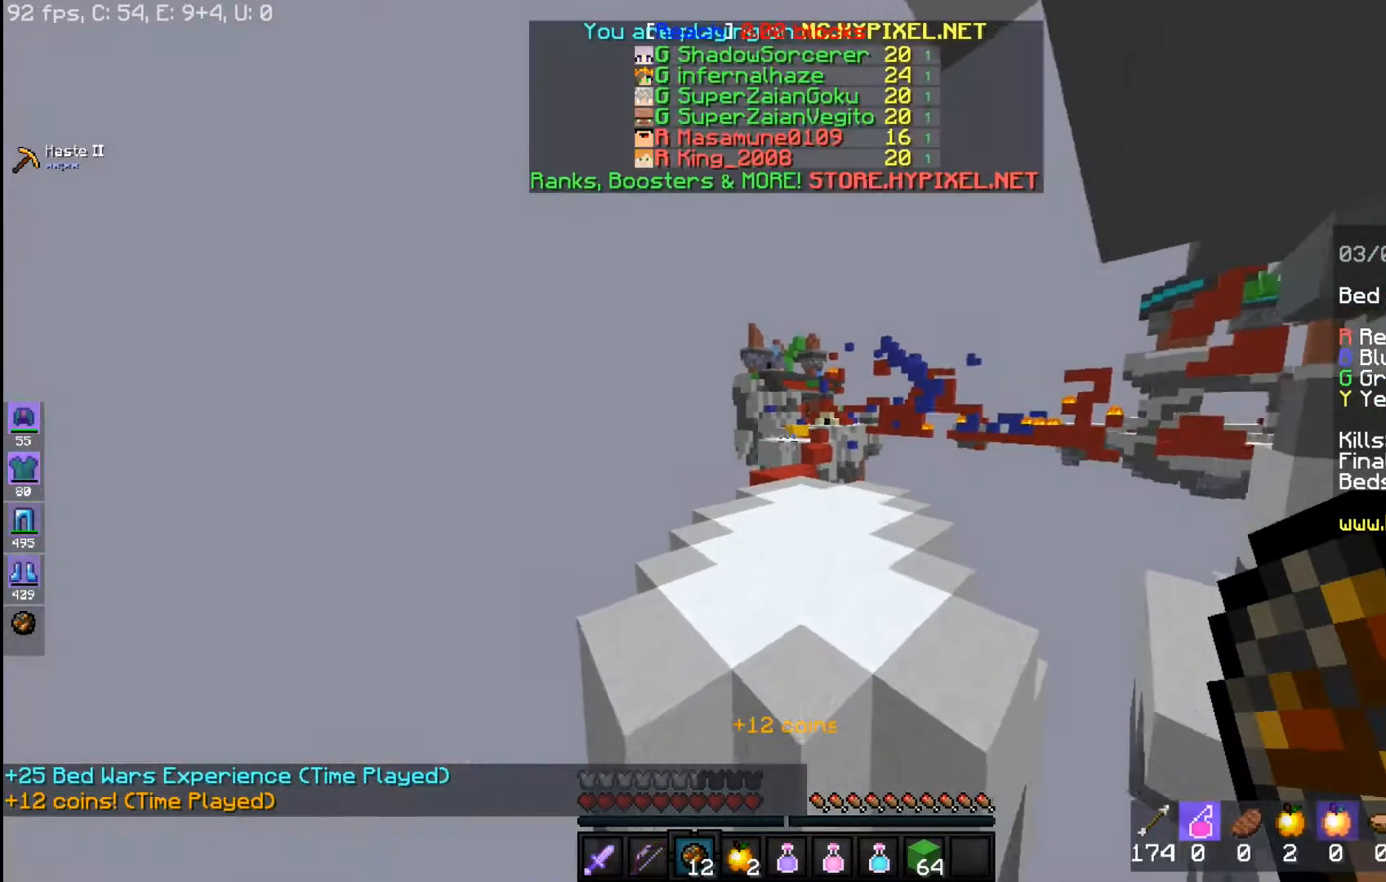
{"keys": ["space", "w"], "mouse": [], "events": [[33, "space", "down"]]}
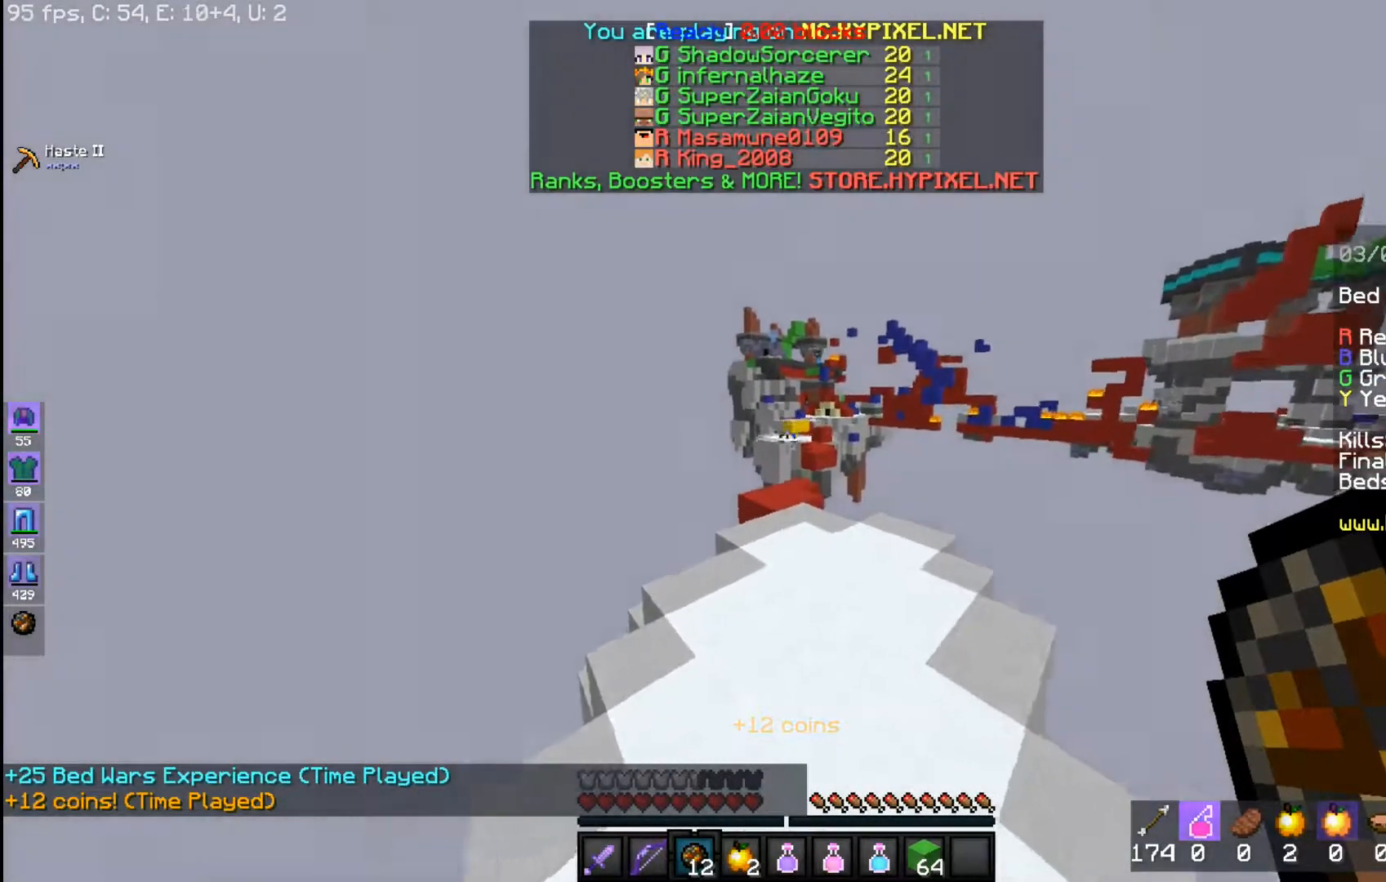
{"keys": ["space", "w"], "mouse": [], "events": []}
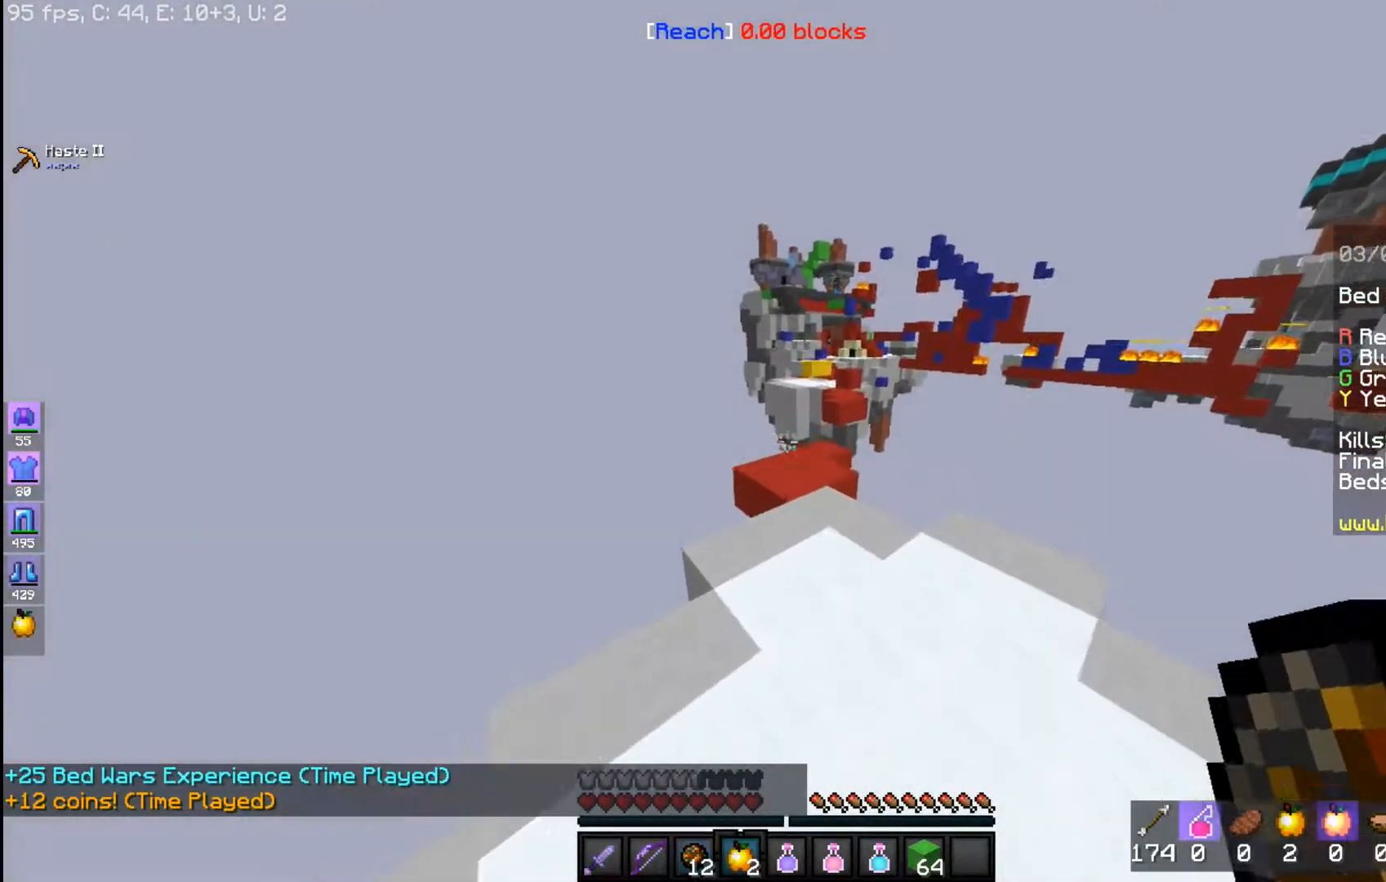
{"keys": ["w"], "mouse": [], "events": [[50, "space", "up"]]}
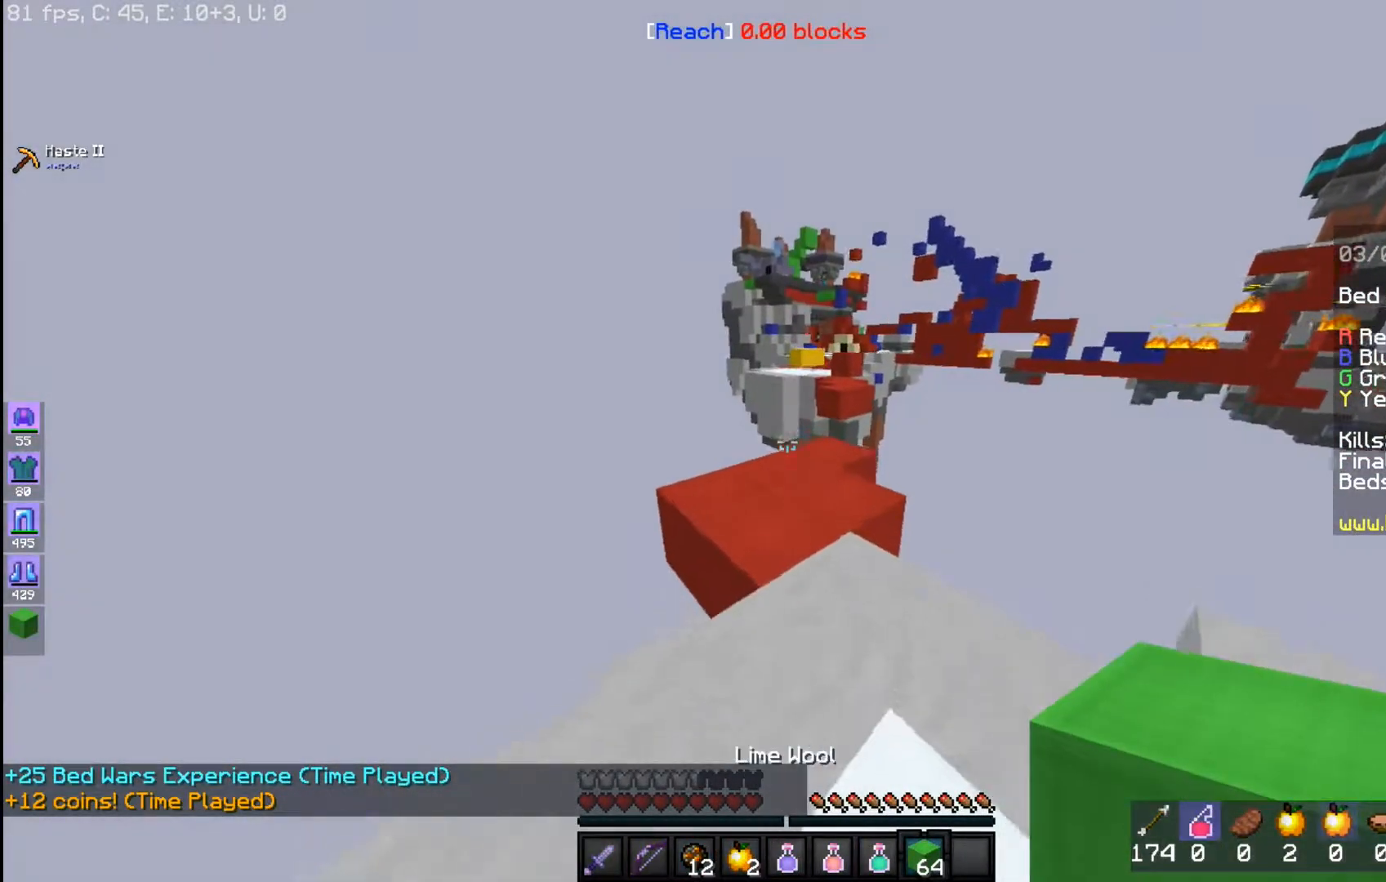
{"keys": ["w"], "mouse": [], "events": []}
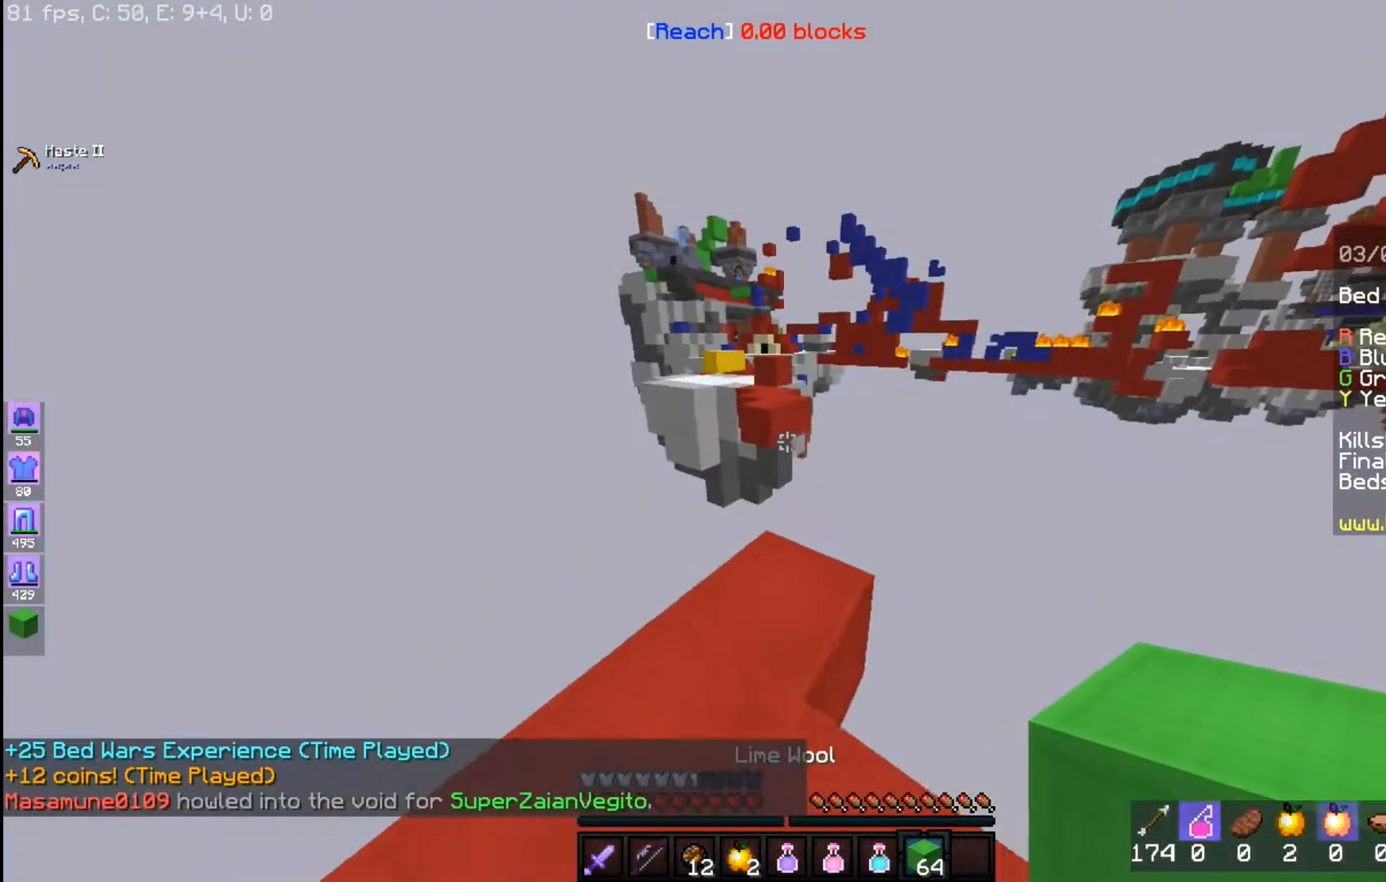
{"keys": ["d", "s"], "mouse": [], "events": [[333, "d", "down"], [383, "w", "up"], [483, "s", "down"]]}
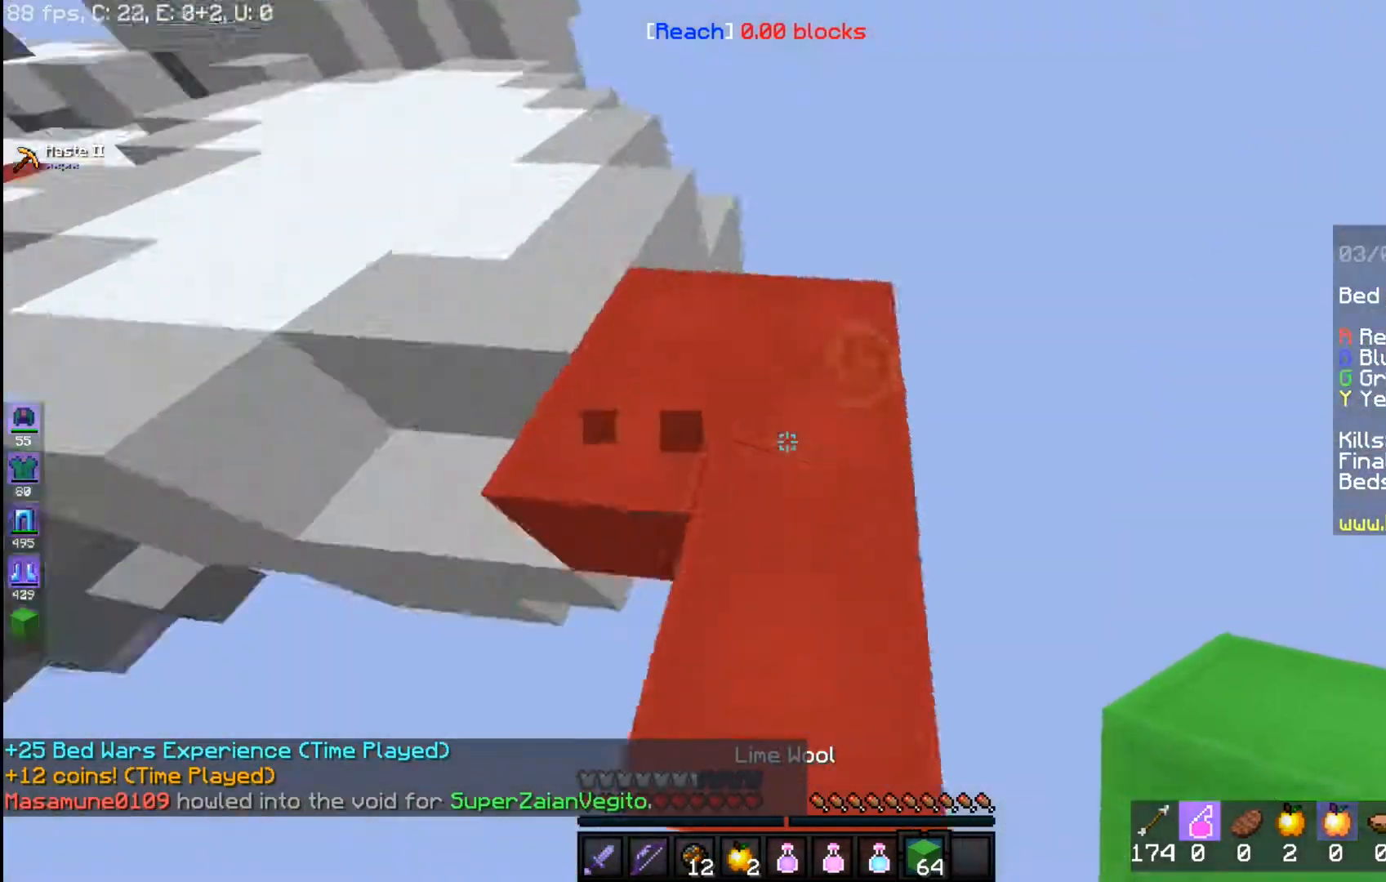
{"keys": ["d", "s"], "mouse": [], "events": []}
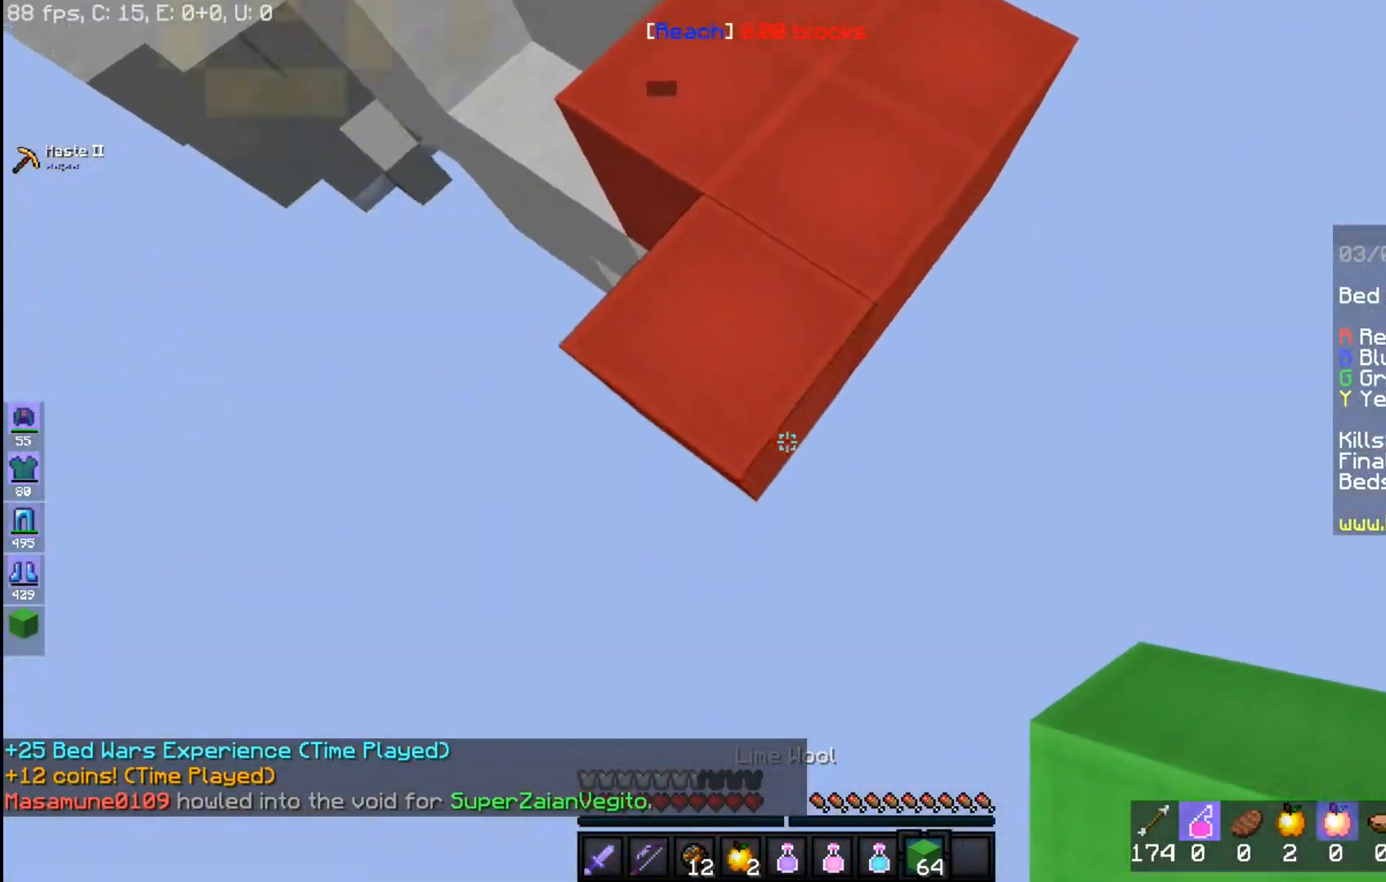
{"keys": ["s"], "mouse": ["right"], "events": [[33, "mouse_right", "down"], [350, "mouse_right", "up"], [367, "d", "up"], [417, "mouse_right", "down"]]}
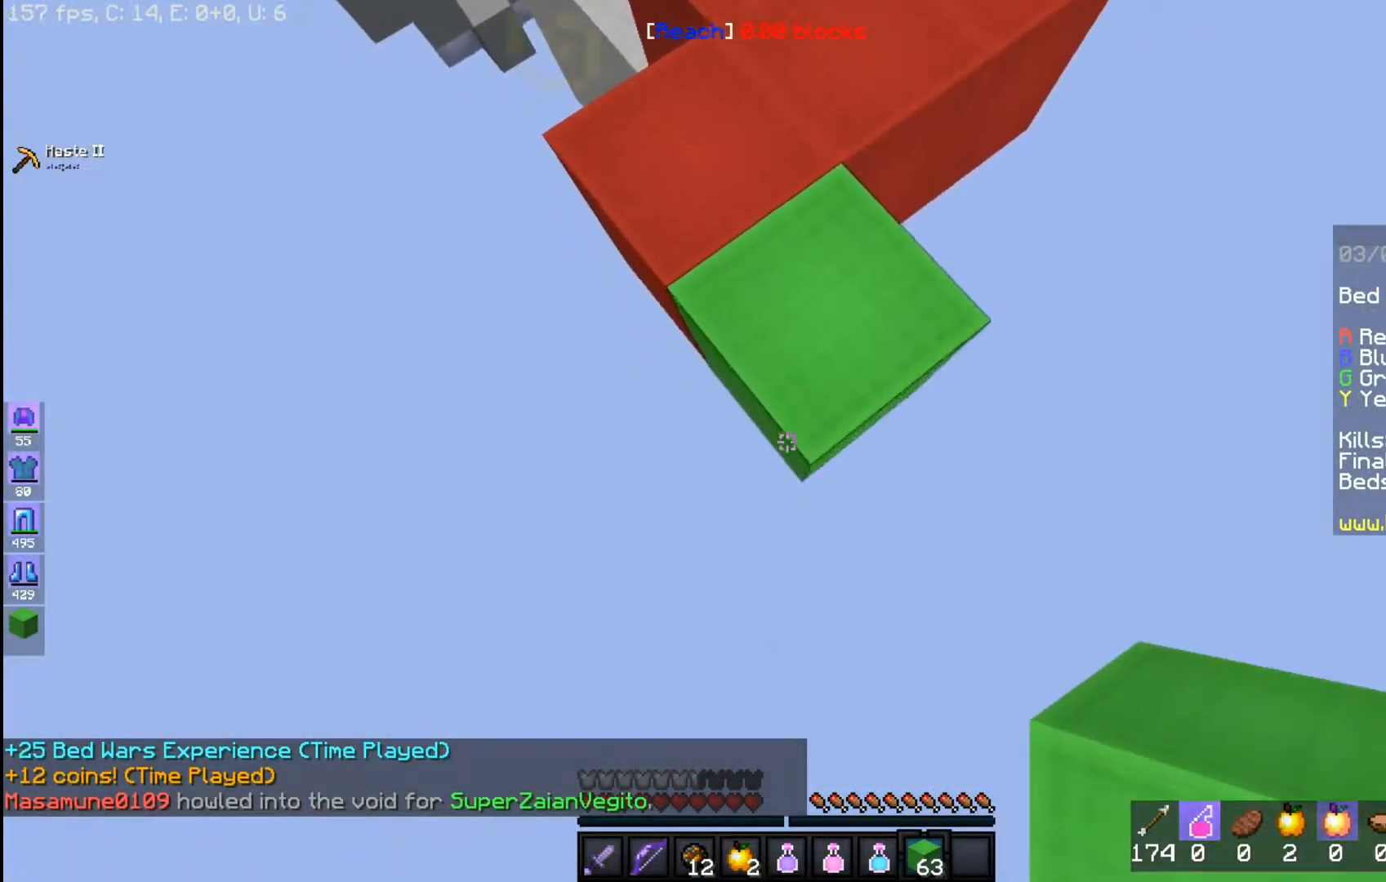
{"keys": ["w"], "mouse": [], "events": [[200, "mouse_right", "up"], [300, "s", "up"], [433, "w", "down"]]}
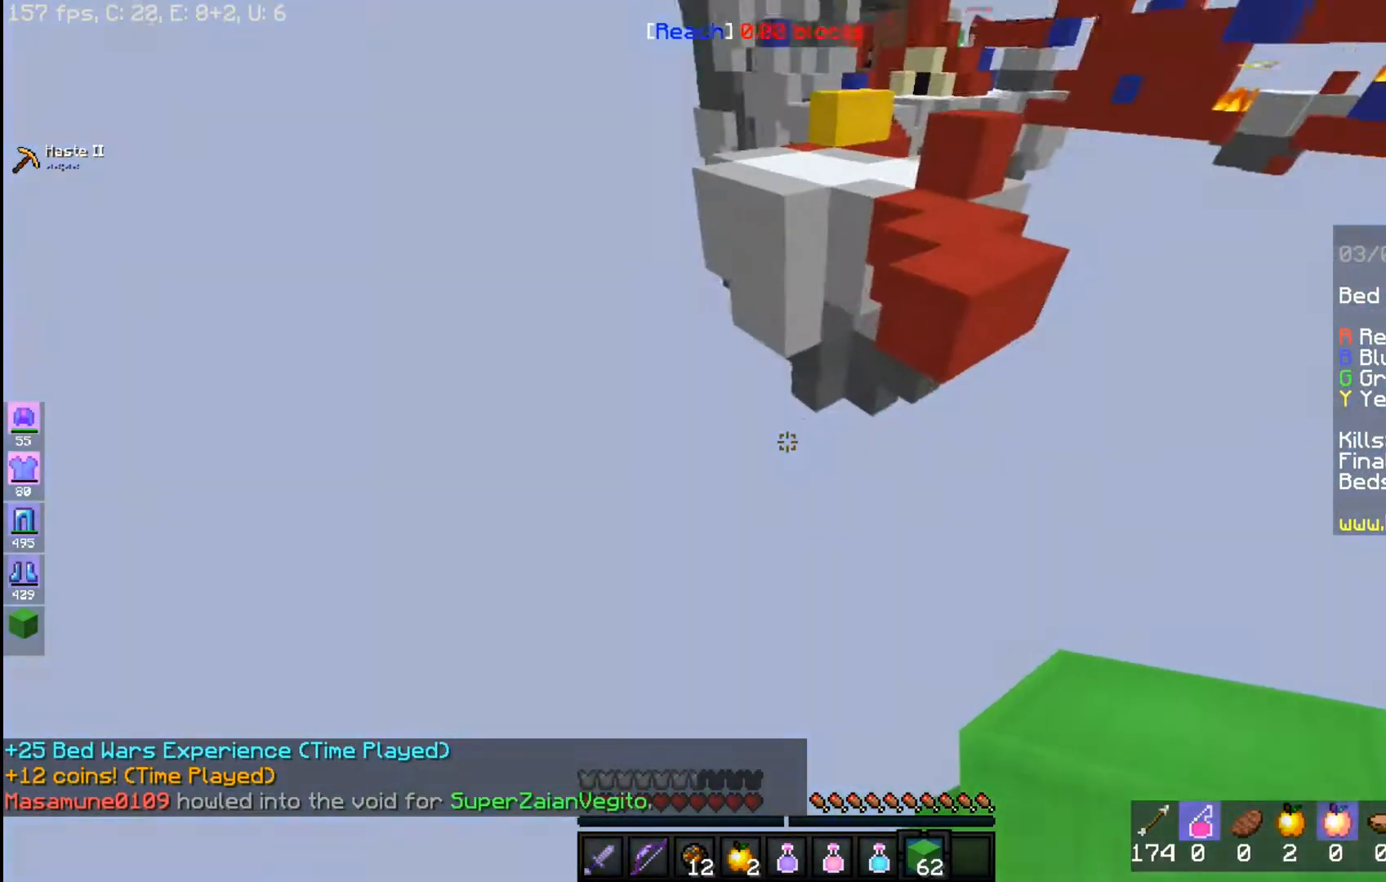
{"keys": ["d", "w"], "mouse": [], "events": [[183, "d", "down"]]}
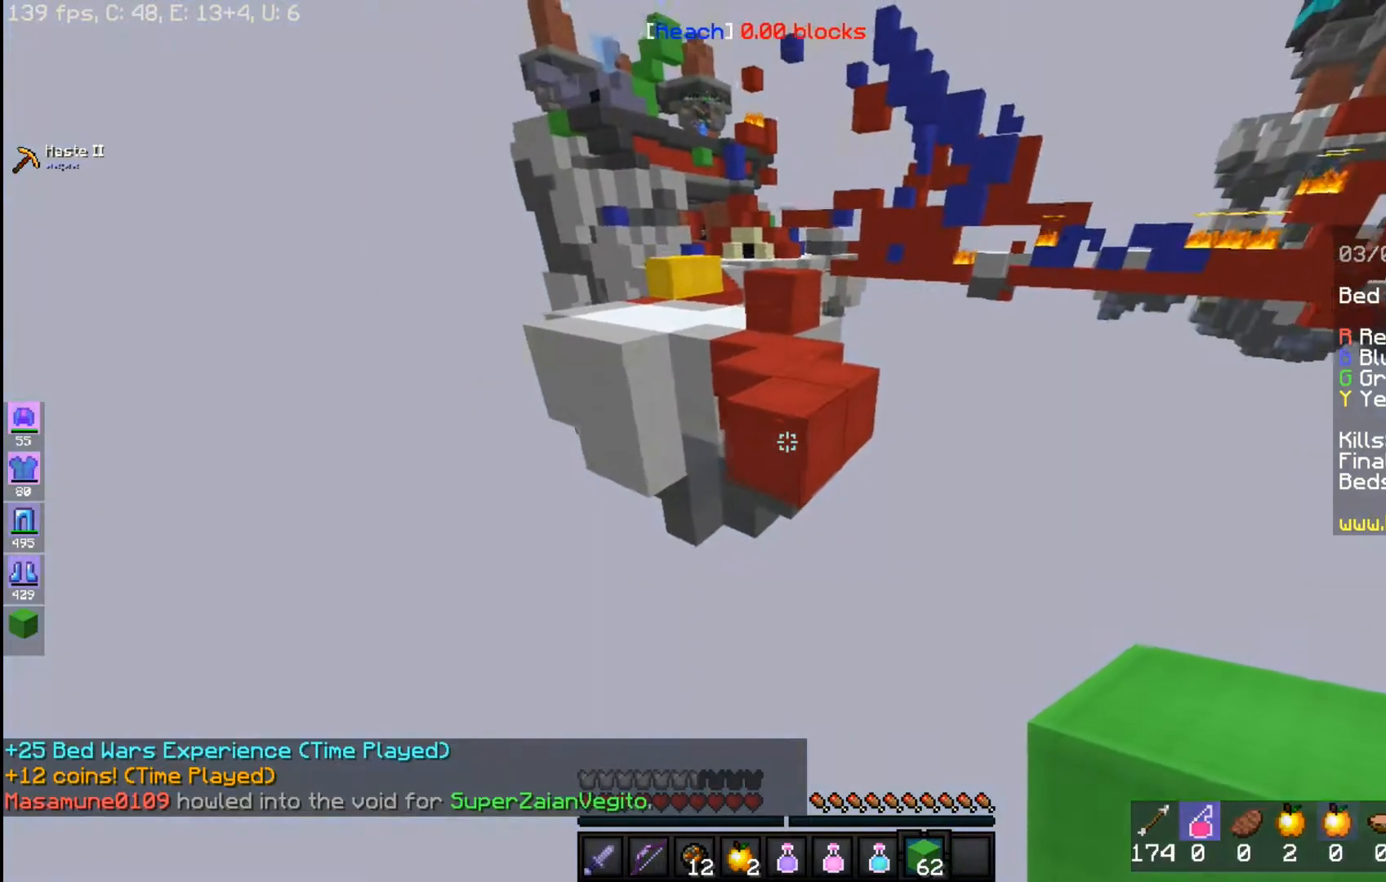
{"keys": ["d", "s"], "mouse": [], "events": [[50, "d", "up"], [150, "w", "up"], [233, "s", "down"], [333, "mouse_right", "down"], [383, "d", "down"], [450, "mouse_right", "up"]]}
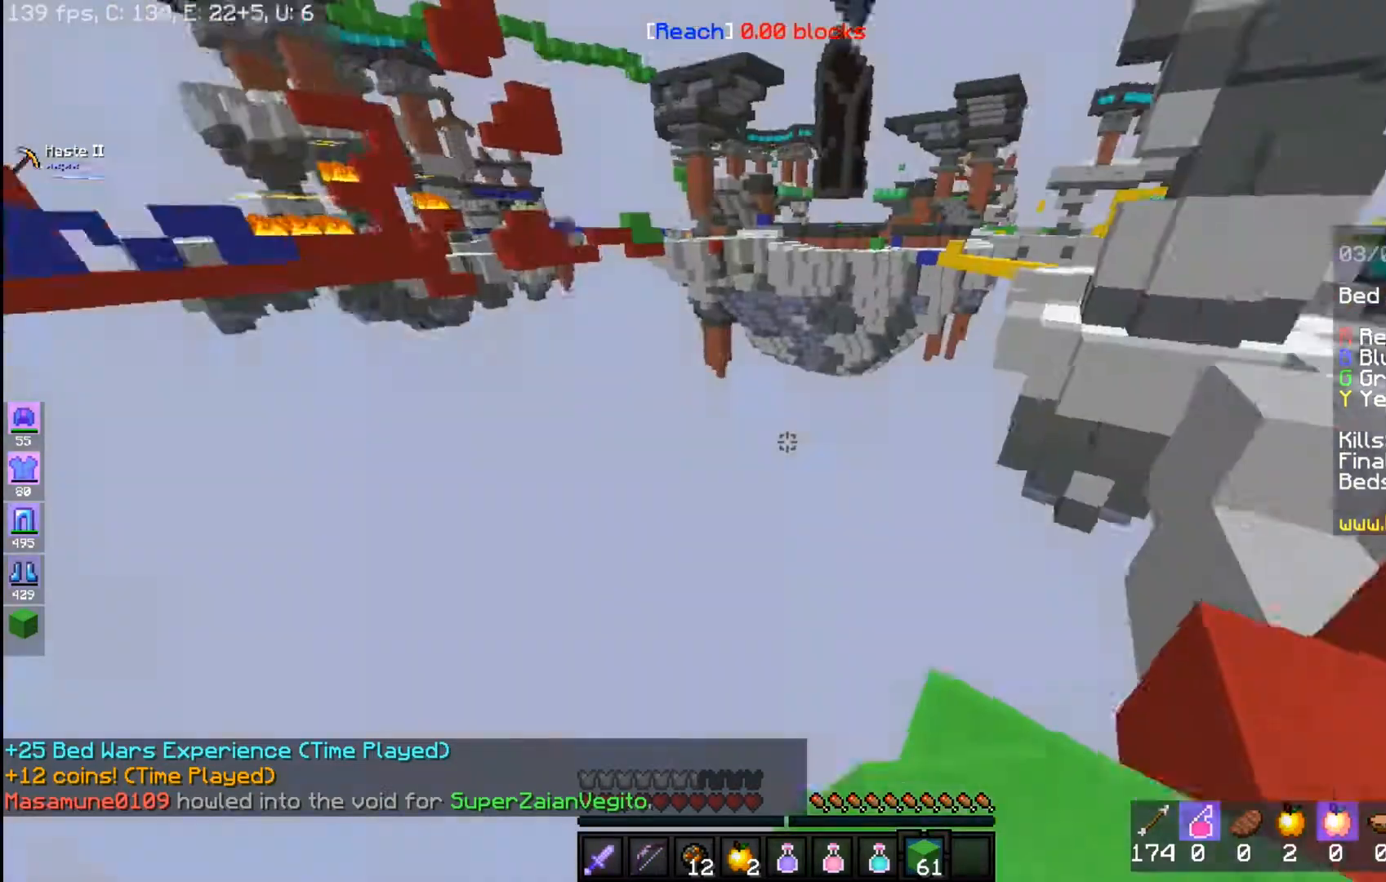
{"keys": ["space", "w"], "mouse": [], "events": [[217, "s", "up"], [333, "w", "down"], [350, "d", "up"], [483, "space", "down"]]}
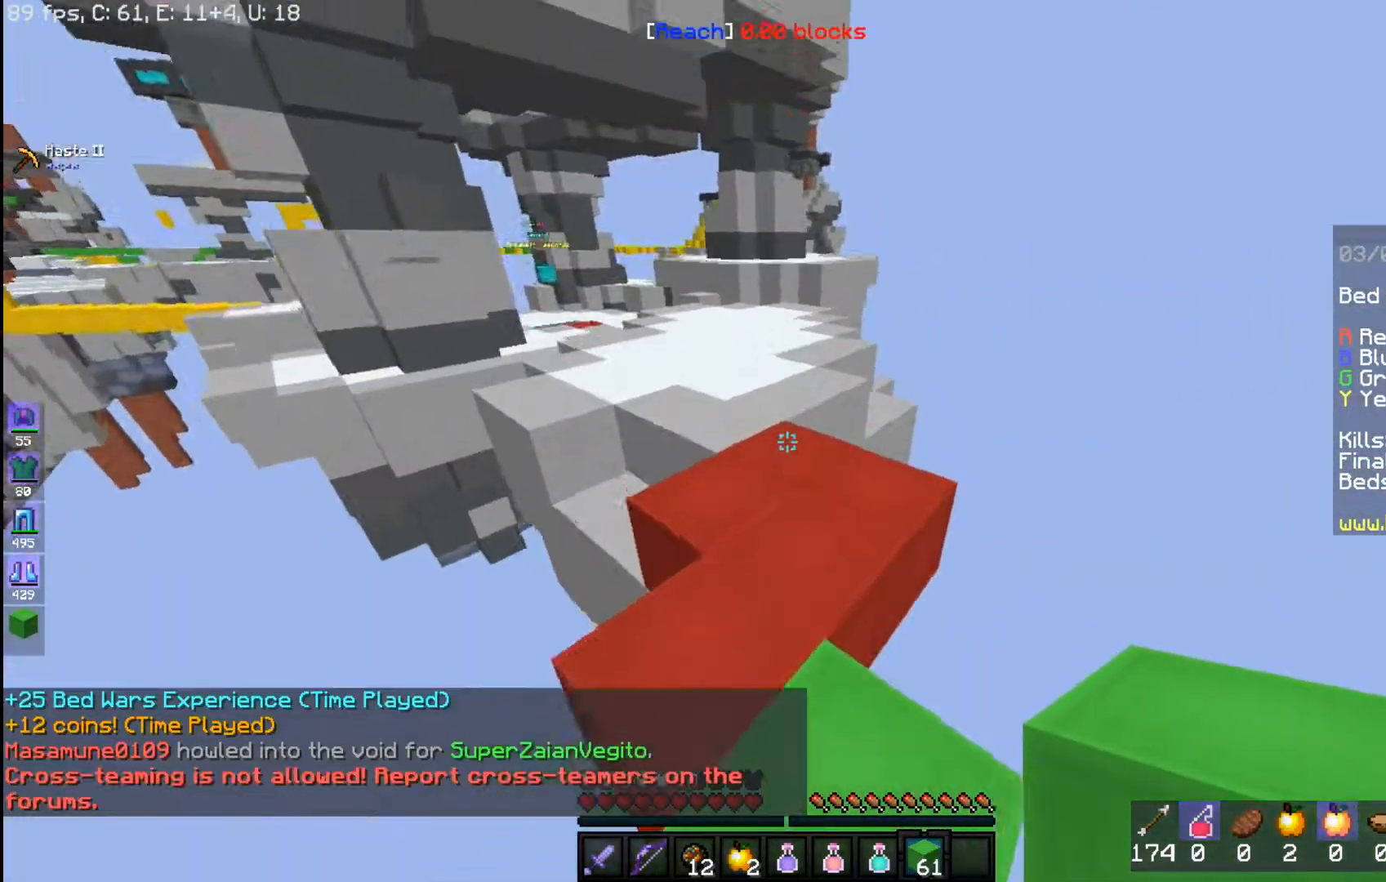
{"keys": ["space", "w"], "mouse": [], "events": []}
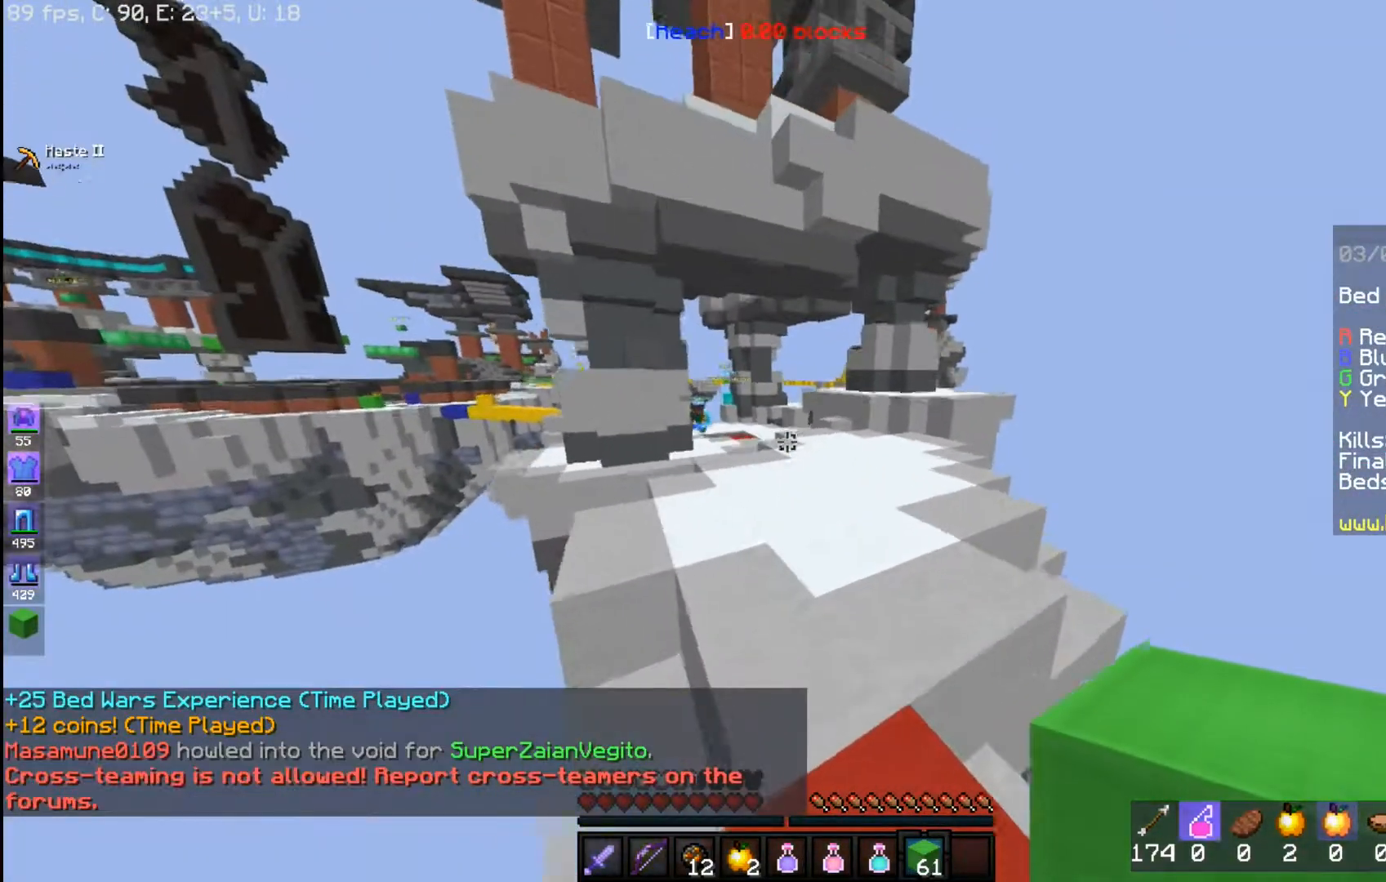
{"keys": ["d", "space", "w"], "mouse": [], "events": [[433, "d", "down"]]}
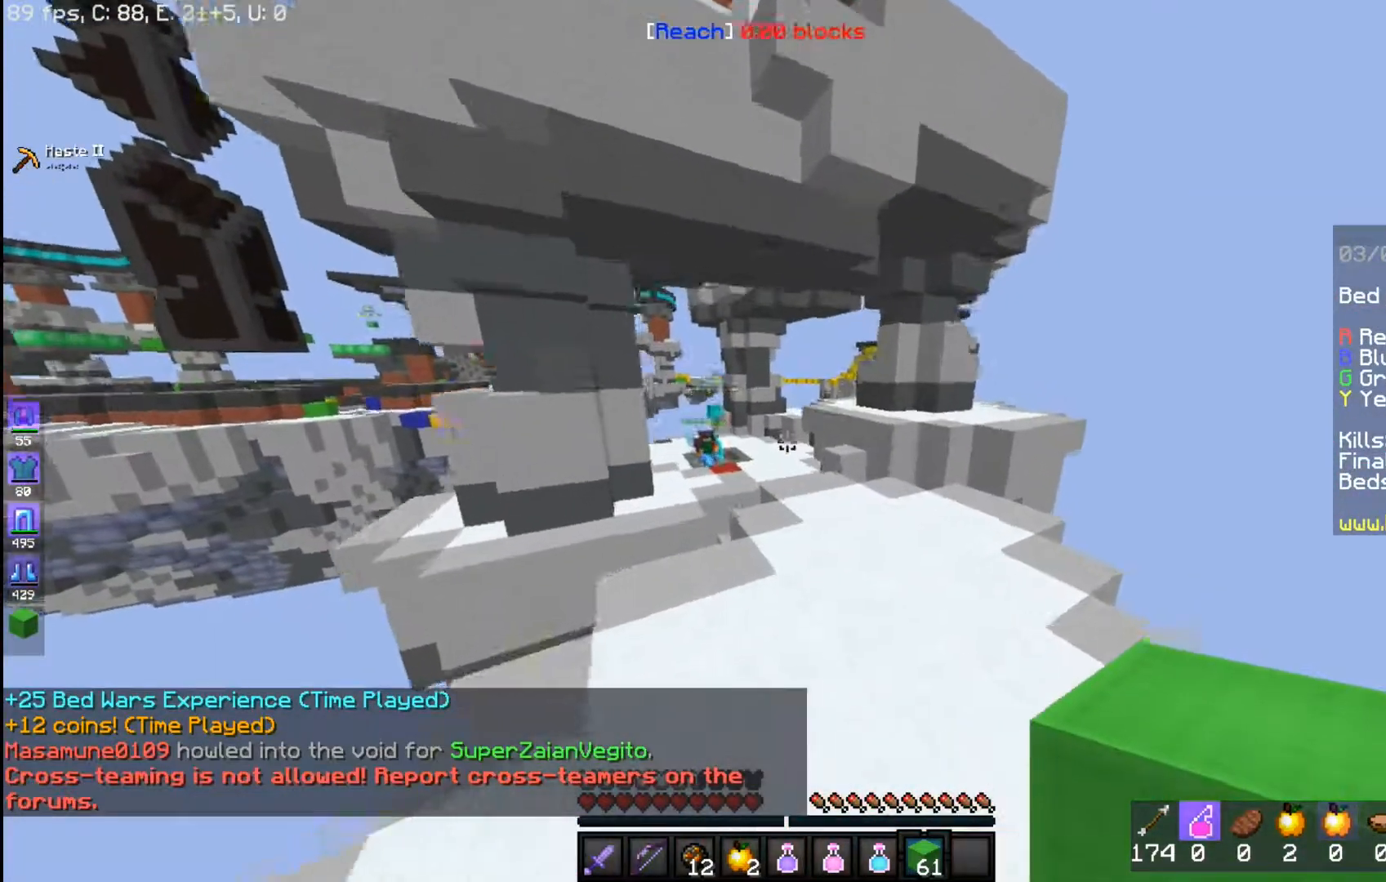
{"keys": [], "mouse": [], "events": [[83, "space", "up"], [150, "w", "up"], [200, "d", "up"]]}
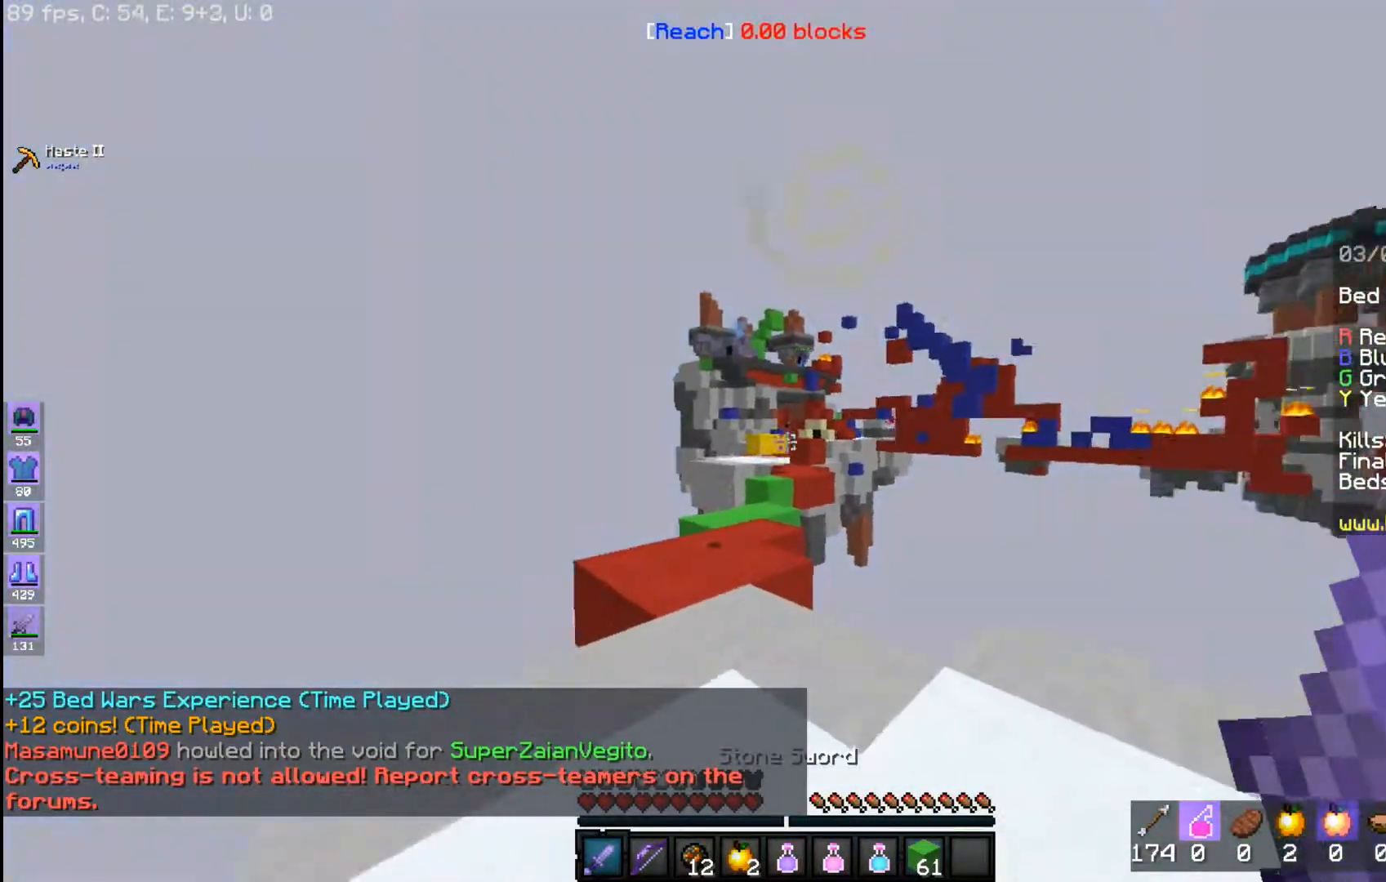
{"keys": [], "mouse": [], "events": []}
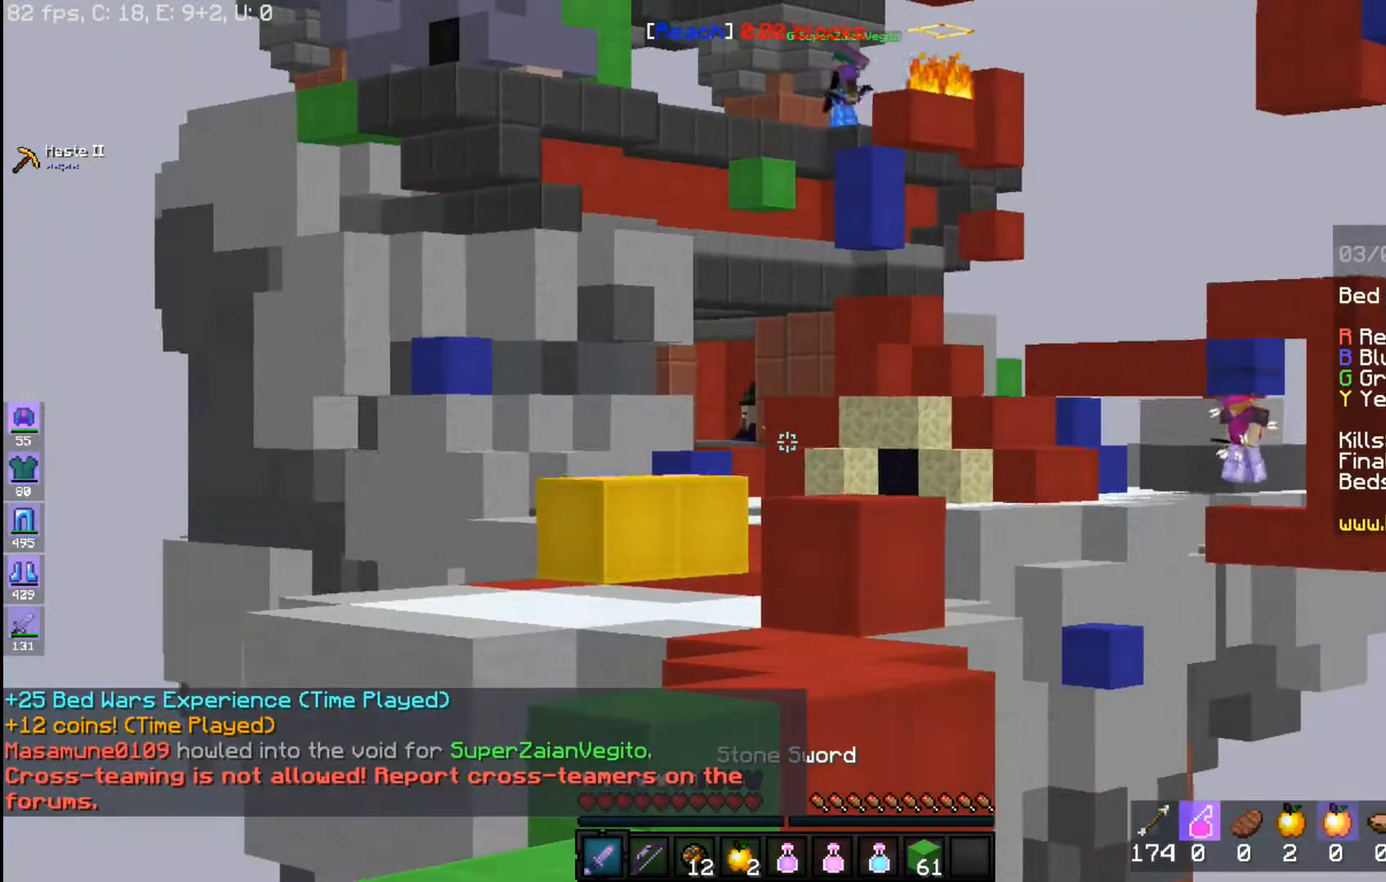
{"keys": [], "mouse": [], "events": []}
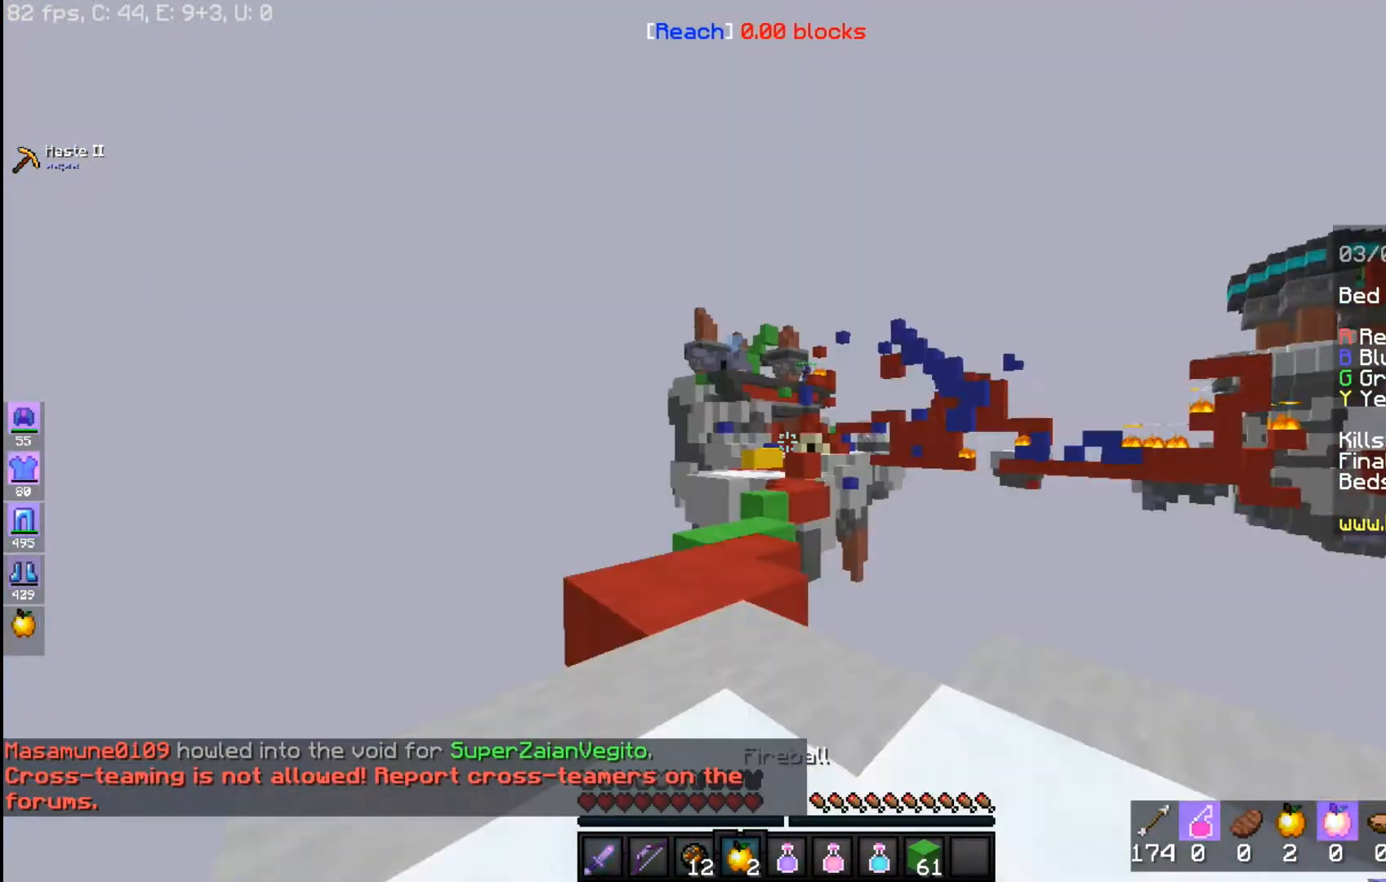
{"keys": [], "mouse": [], "events": []}
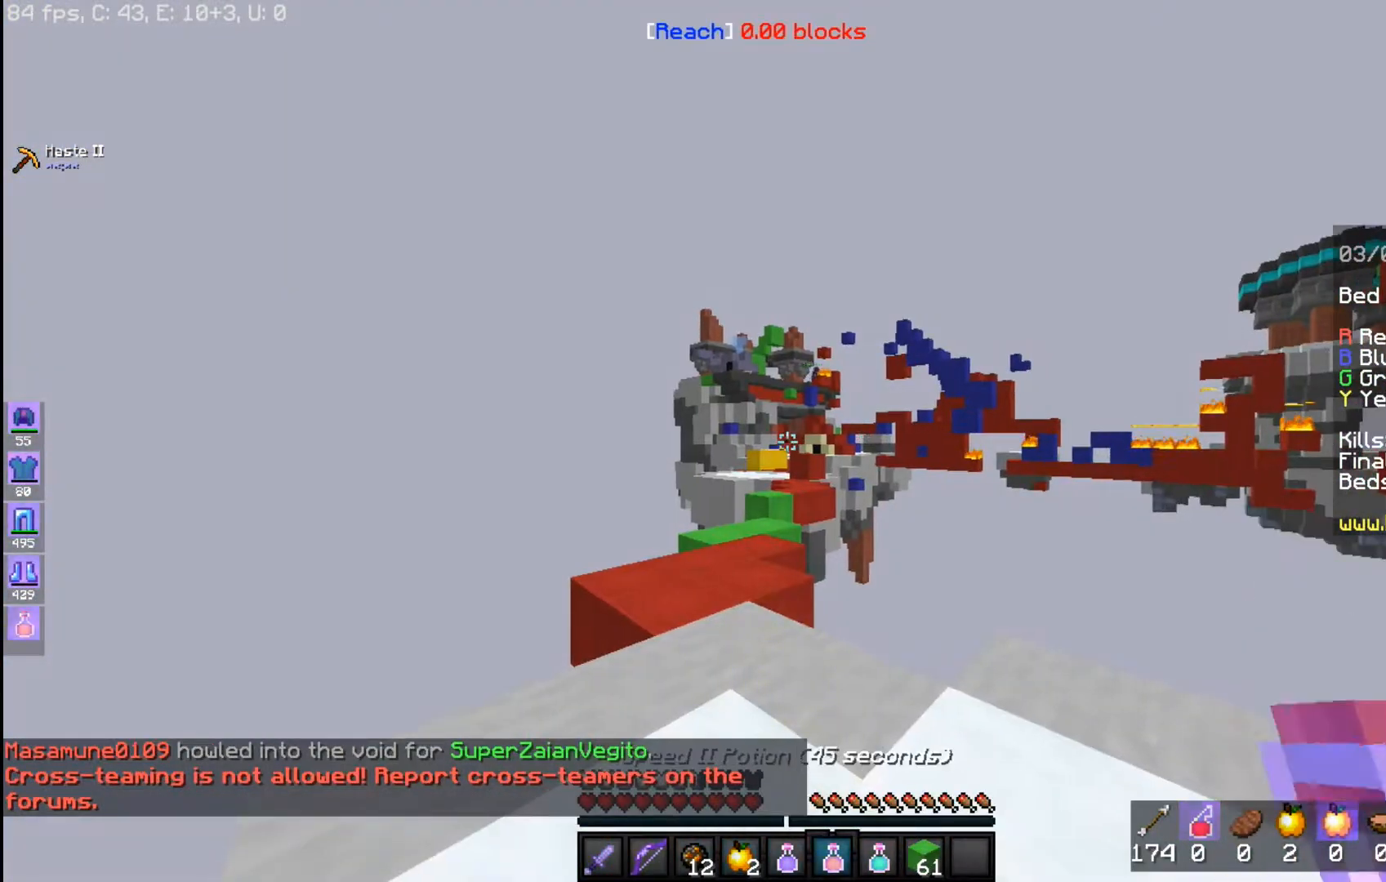
{"keys": [], "mouse": [], "events": []}
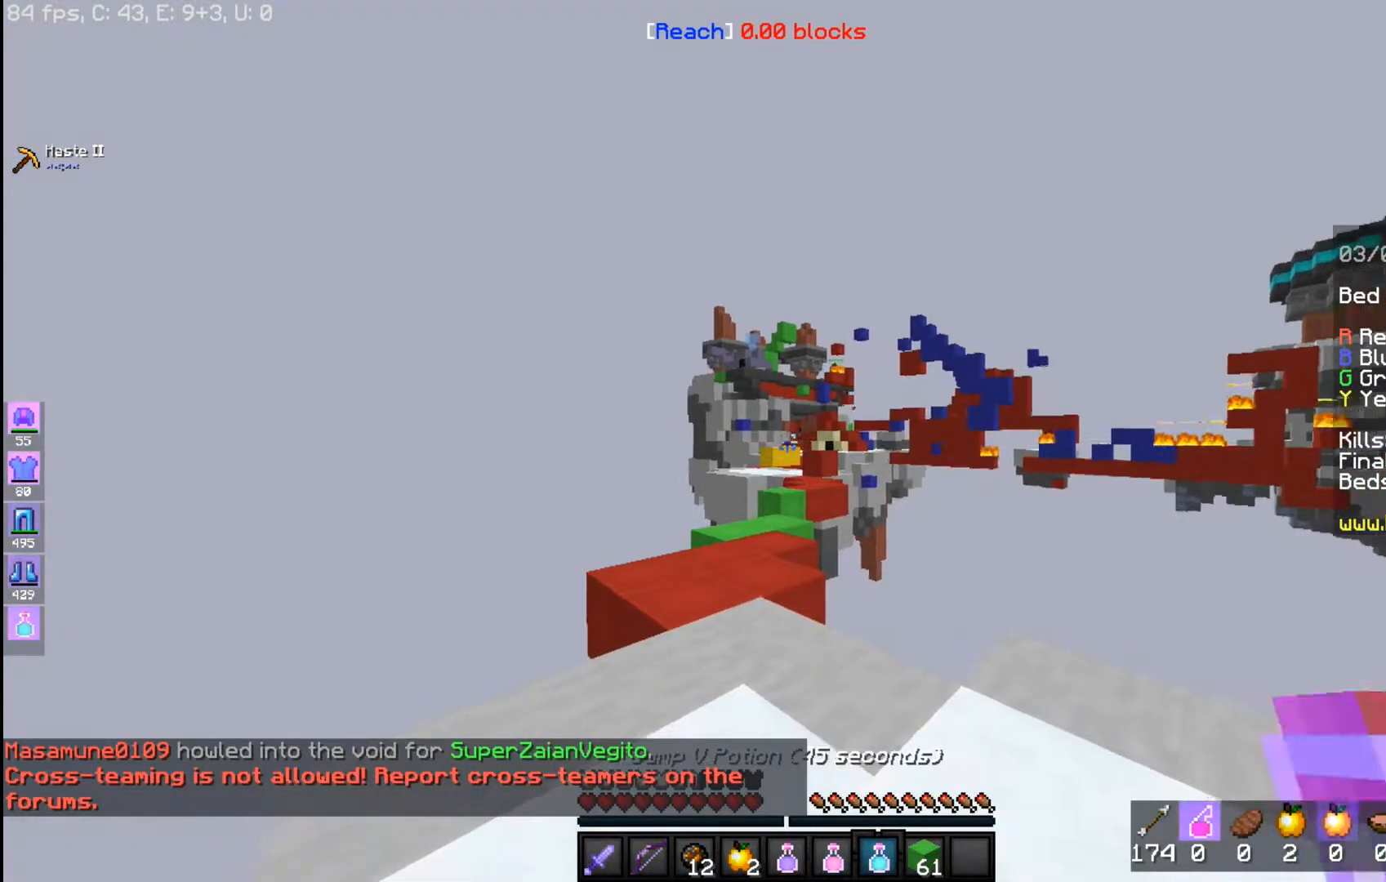
{"keys": ["w"], "mouse": ["right"], "events": [[33, "mouse_right", "down"], [183, "w", "down"]]}
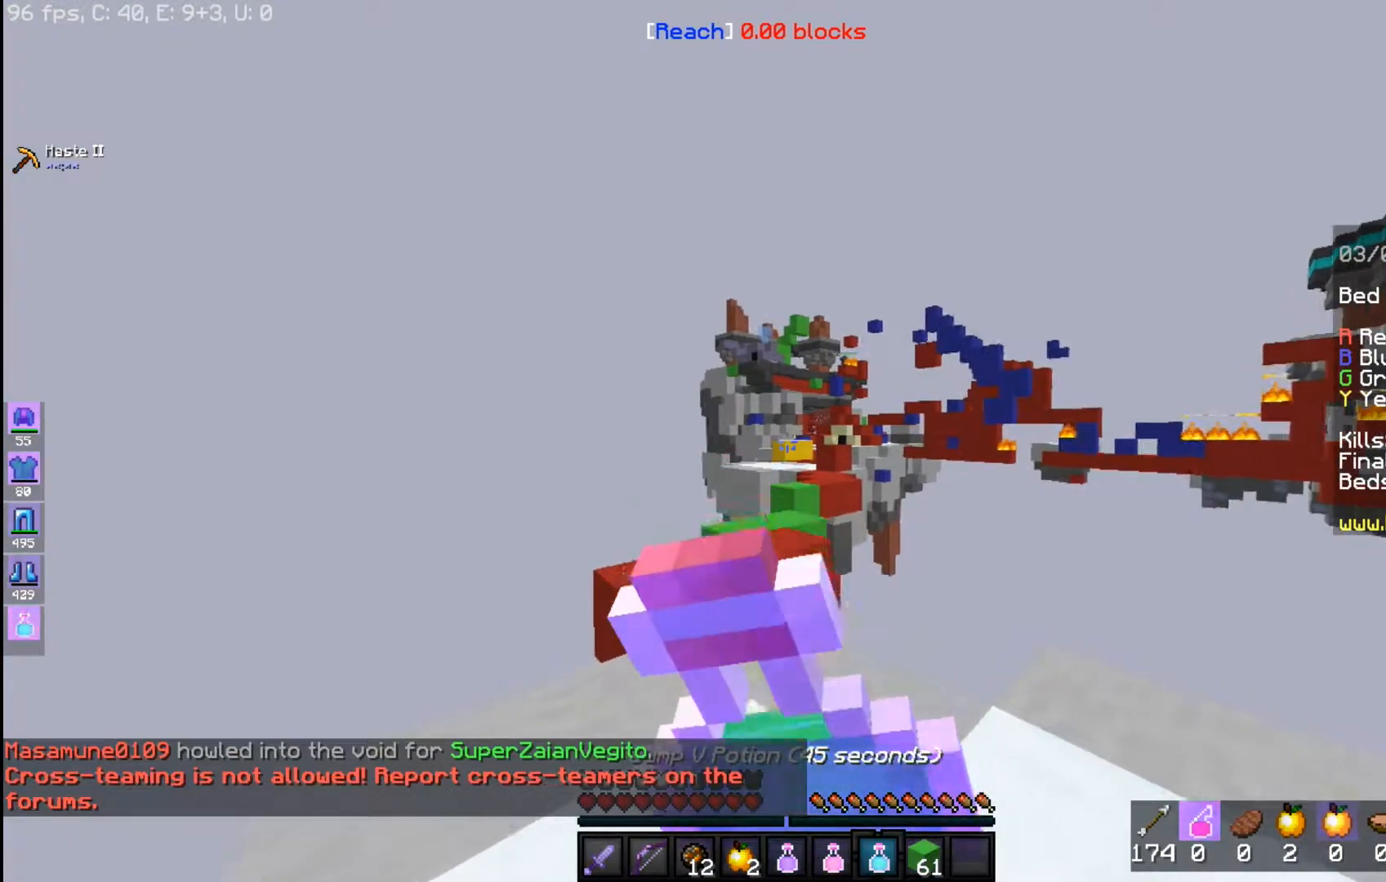
{"keys": ["w"], "mouse": ["right"], "events": []}
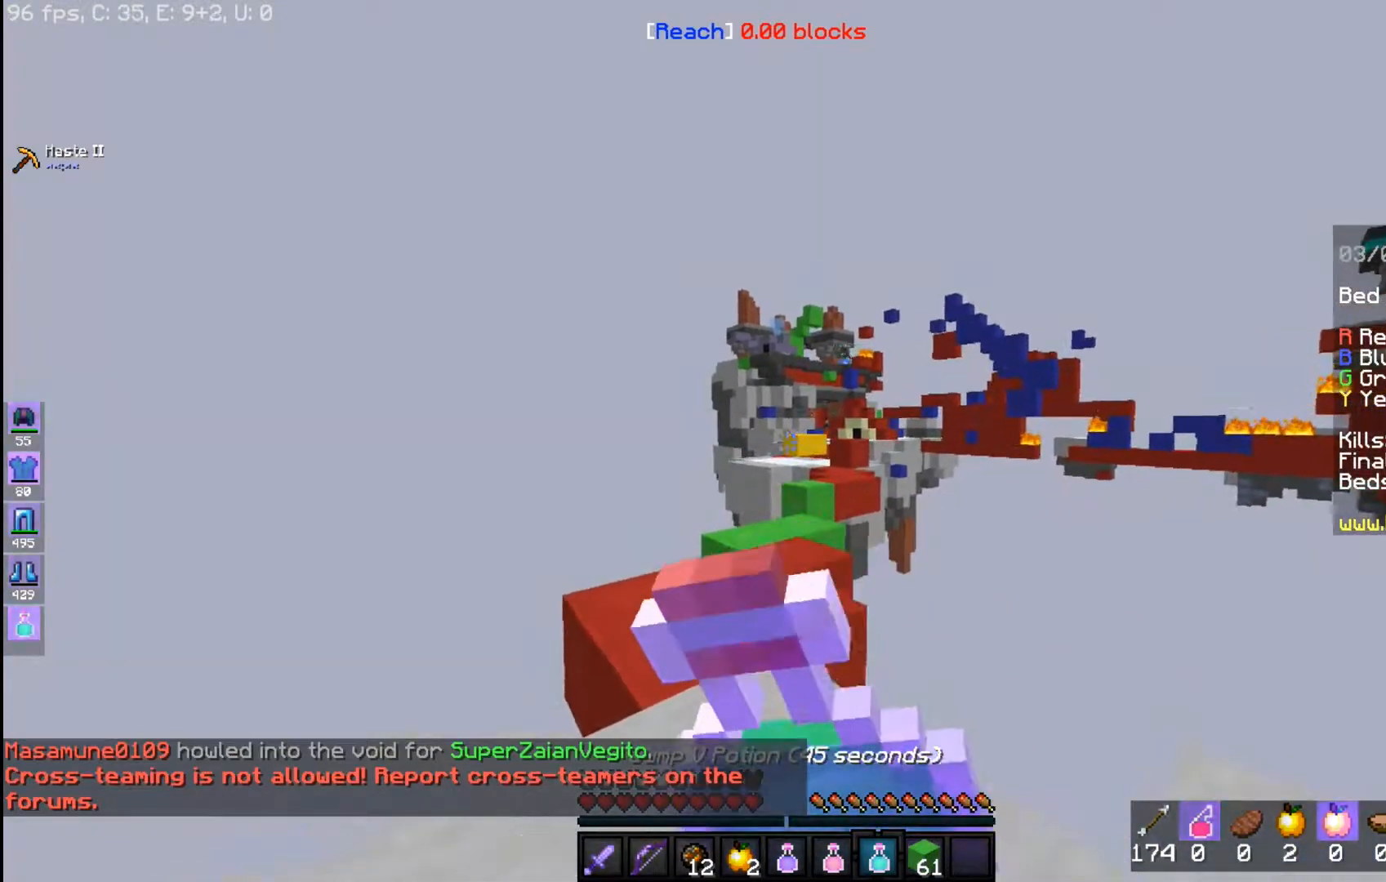
{"keys": [], "mouse": ["right"], "events": [[33, "a", "down"], [183, "a", "up"], [233, "w", "up"]]}